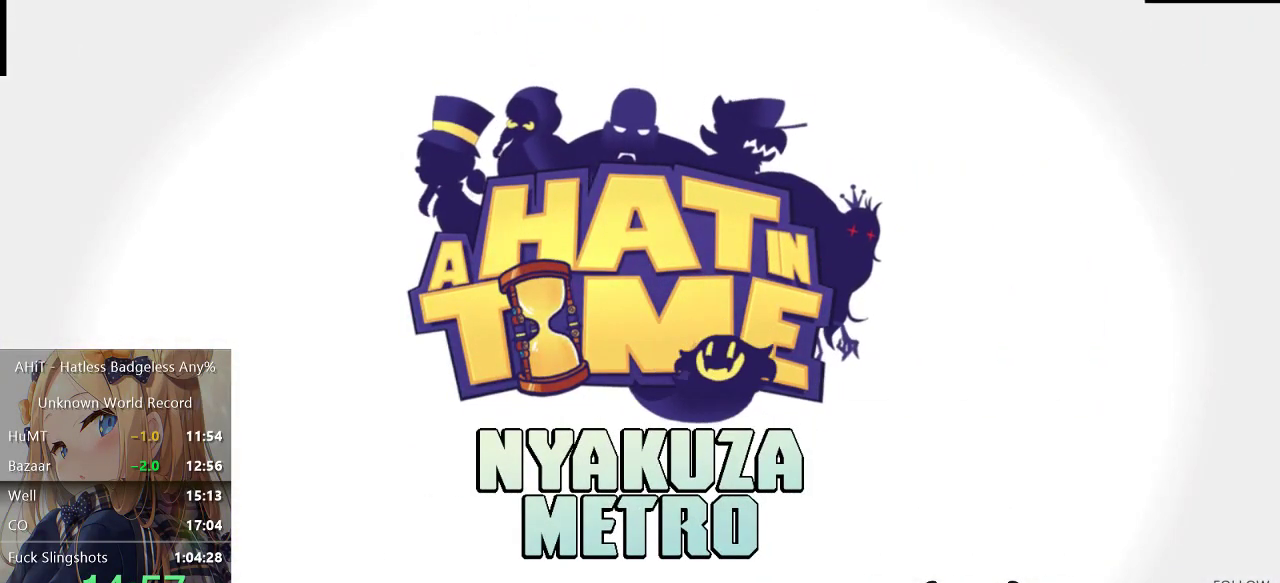
Gameplay with a controller (Xbox layout); each line is a JSON object with the inputs held at the frame after it. "events" lists button and stick changes between this image and that frame as [ms after this image, input, new state], when the widget could be followed in between. Not read: L3 R3.
{"buttons": [], "left_stick": "up", "right_stick": "center", "events": [[100, "left_stick", "up"]]}
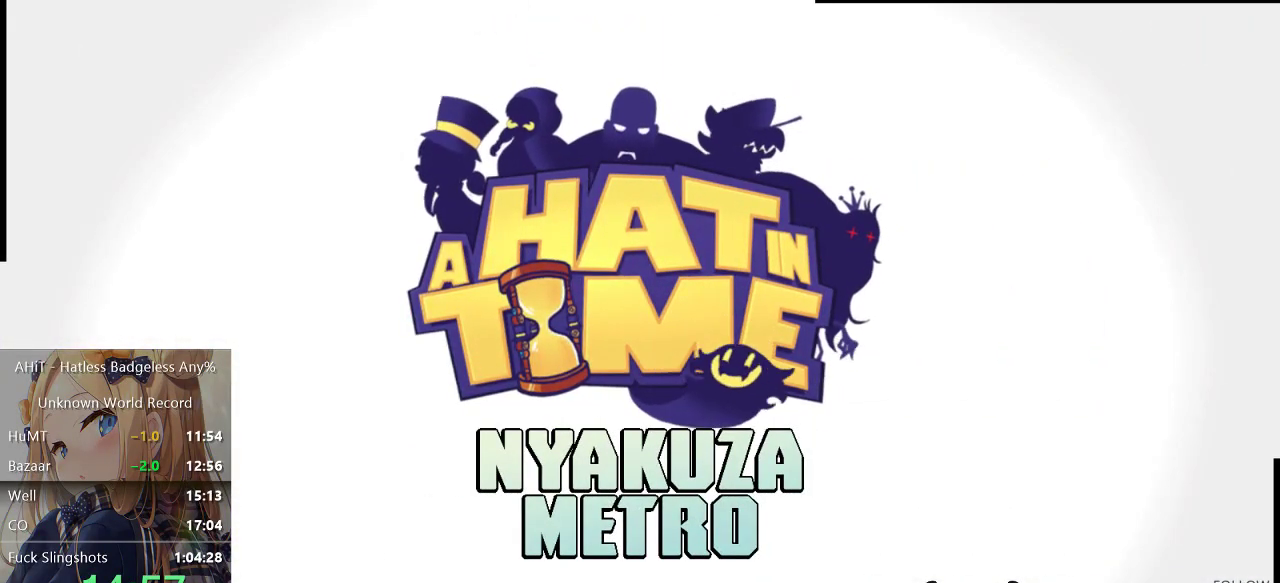
{"buttons": [], "left_stick": "up", "right_stick": "center", "events": []}
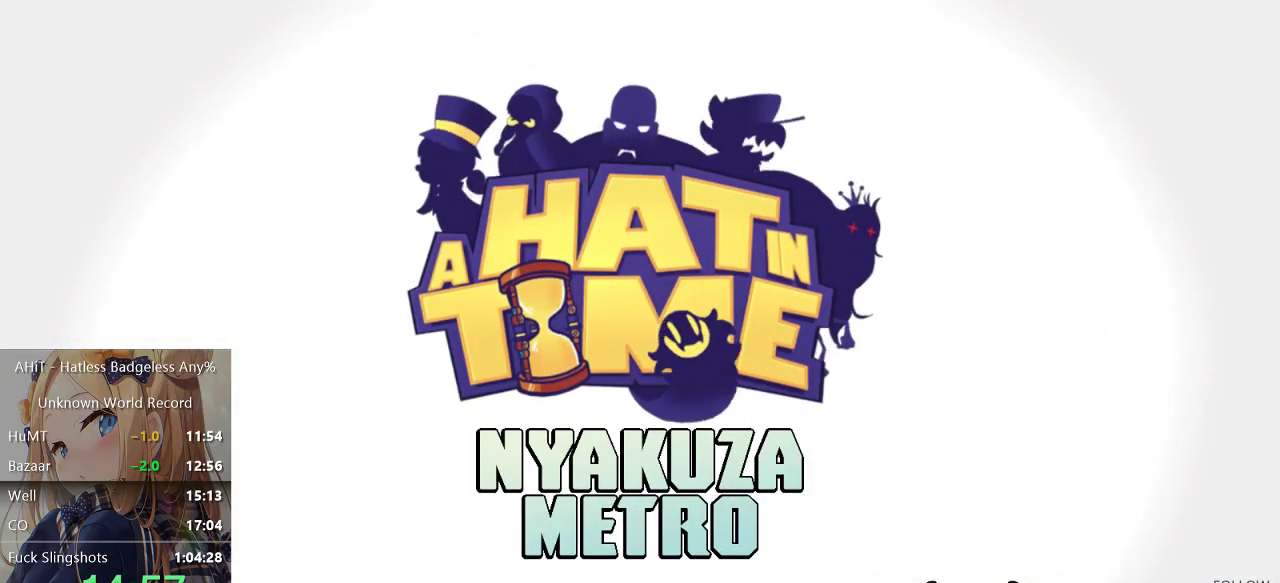
{"buttons": ["R2"], "left_stick": "up", "right_stick": "center", "events": [[483, "R2", "down"]]}
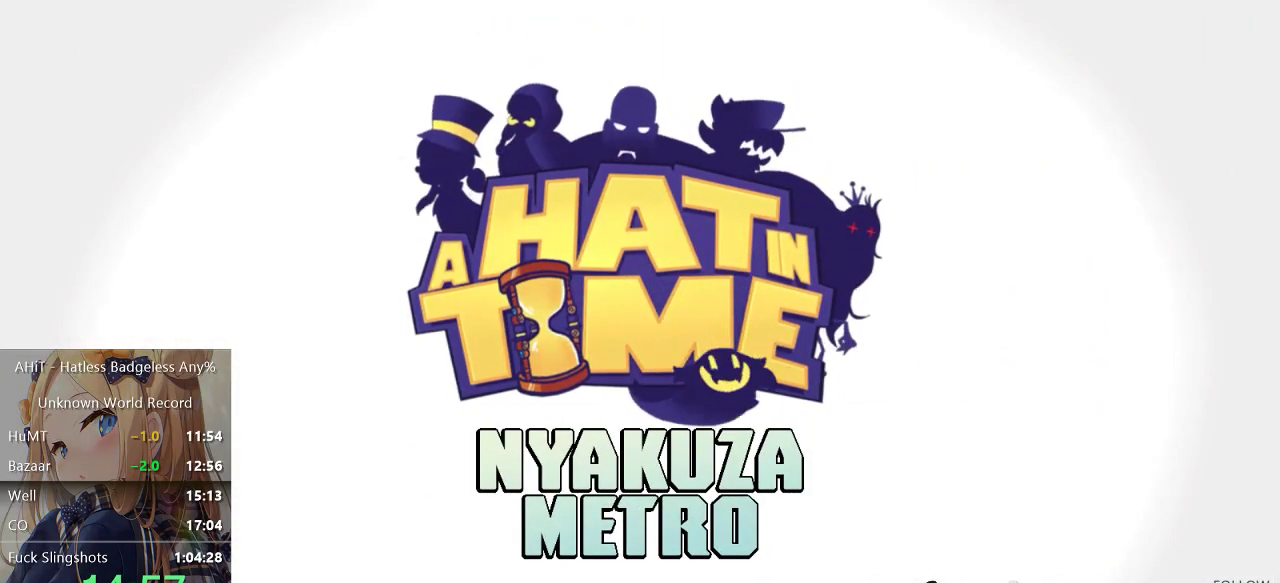
{"buttons": ["R2"], "left_stick": "up", "right_stick": "center", "events": [[17, "R2", "up"], [83, "R2", "down"], [217, "R2", "up"], [367, "R2", "down"]]}
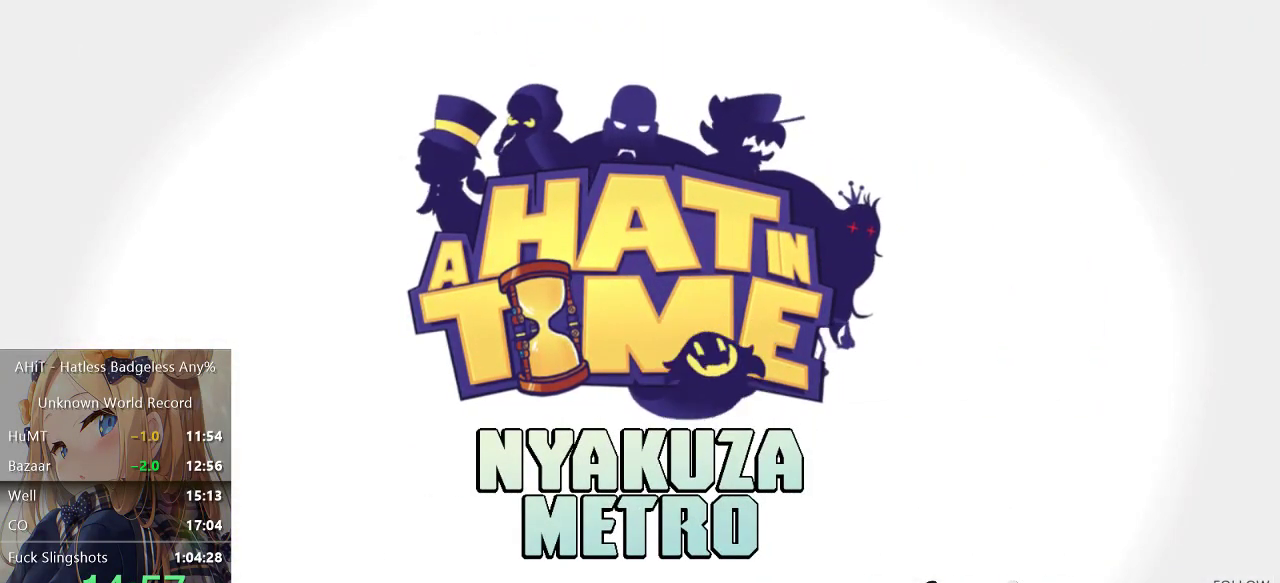
{"buttons": ["R2"], "left_stick": "up", "right_stick": "center", "events": [[33, "R2", "up"], [167, "R2", "down"], [317, "R2", "up"], [467, "R2", "down"]]}
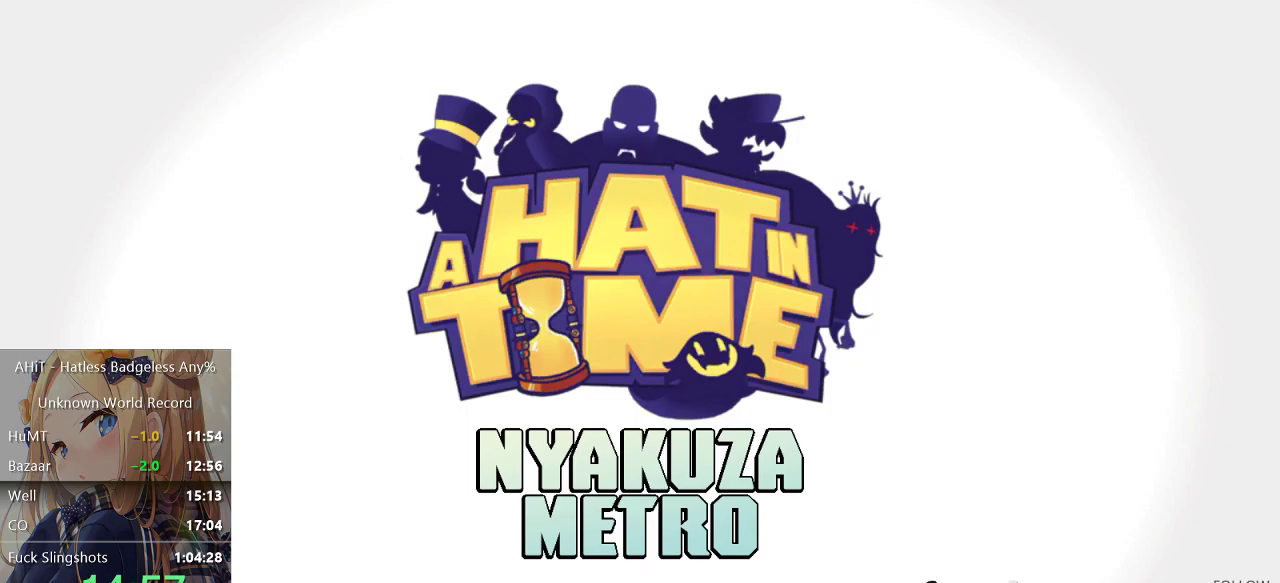
{"buttons": [], "left_stick": "up", "right_stick": "center", "events": [[117, "R2", "up"], [317, "R2", "down"], [467, "R2", "up"]]}
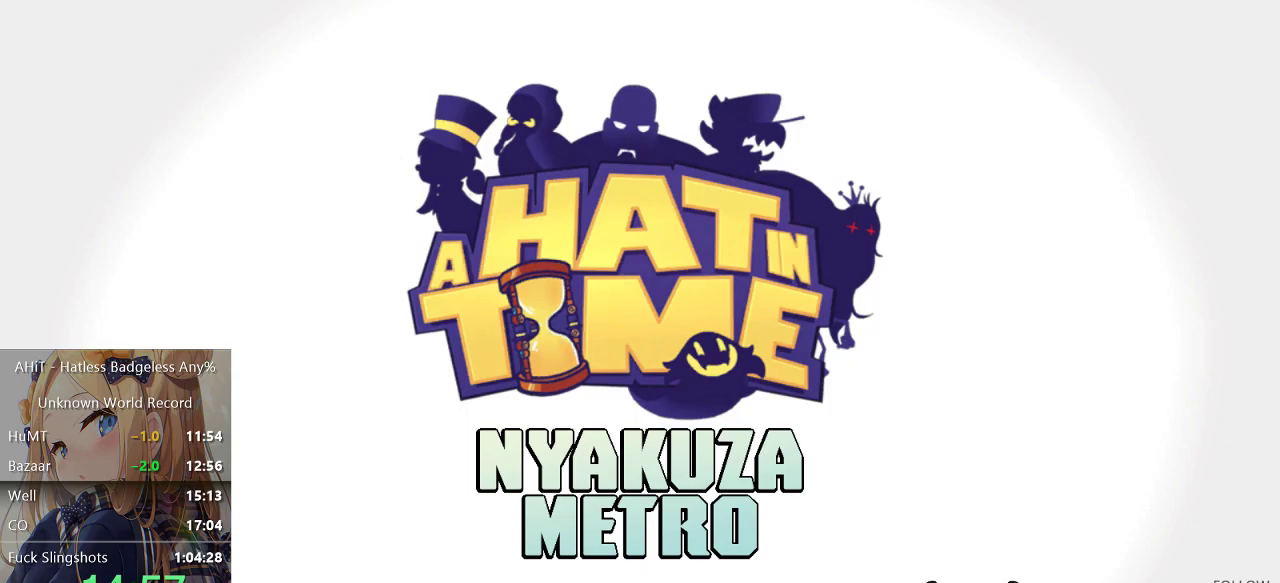
{"buttons": [], "left_stick": "up", "right_stick": "center", "events": [[117, "R2", "down"], [233, "R2", "up"]]}
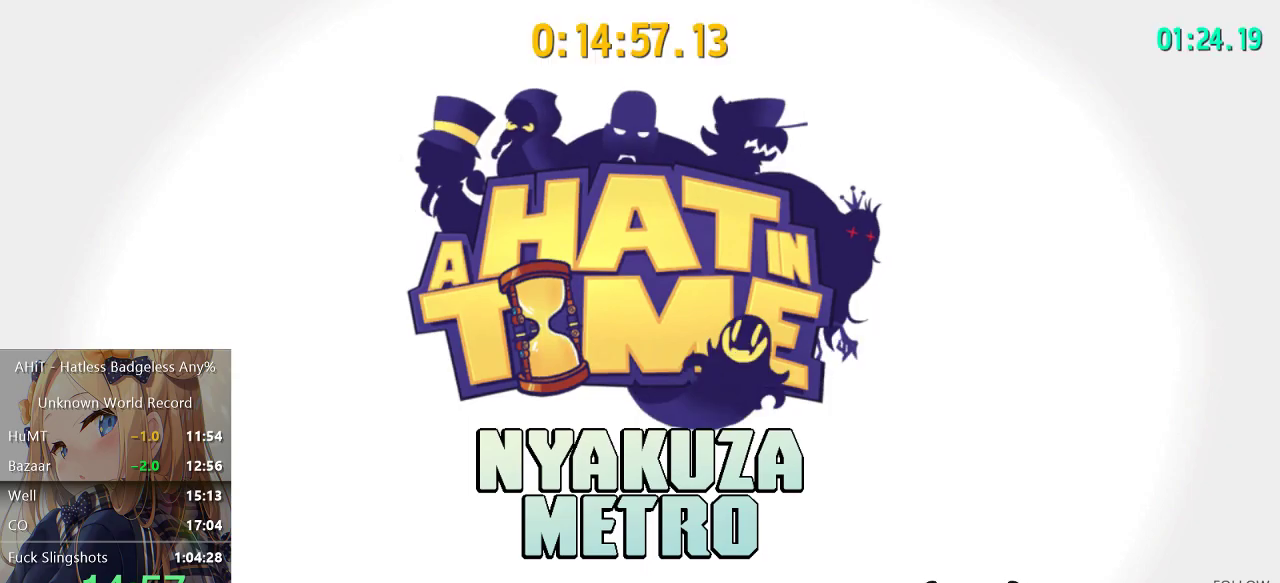
{"buttons": [], "left_stick": "up", "right_stick": "center", "events": []}
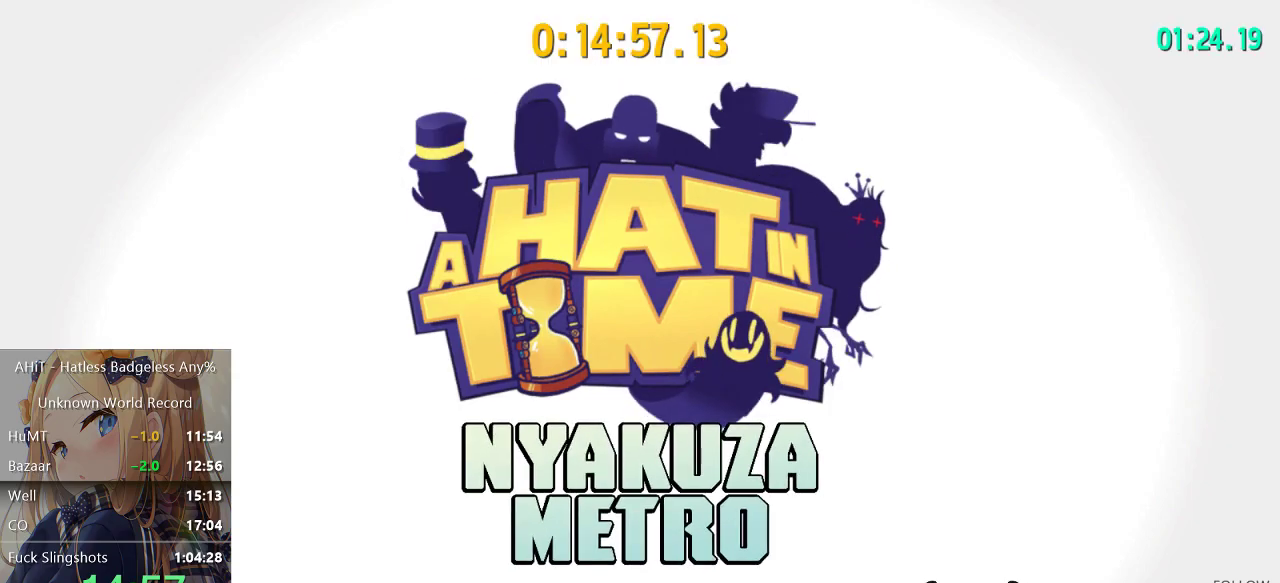
{"buttons": [], "left_stick": "up", "right_stick": "center", "events": []}
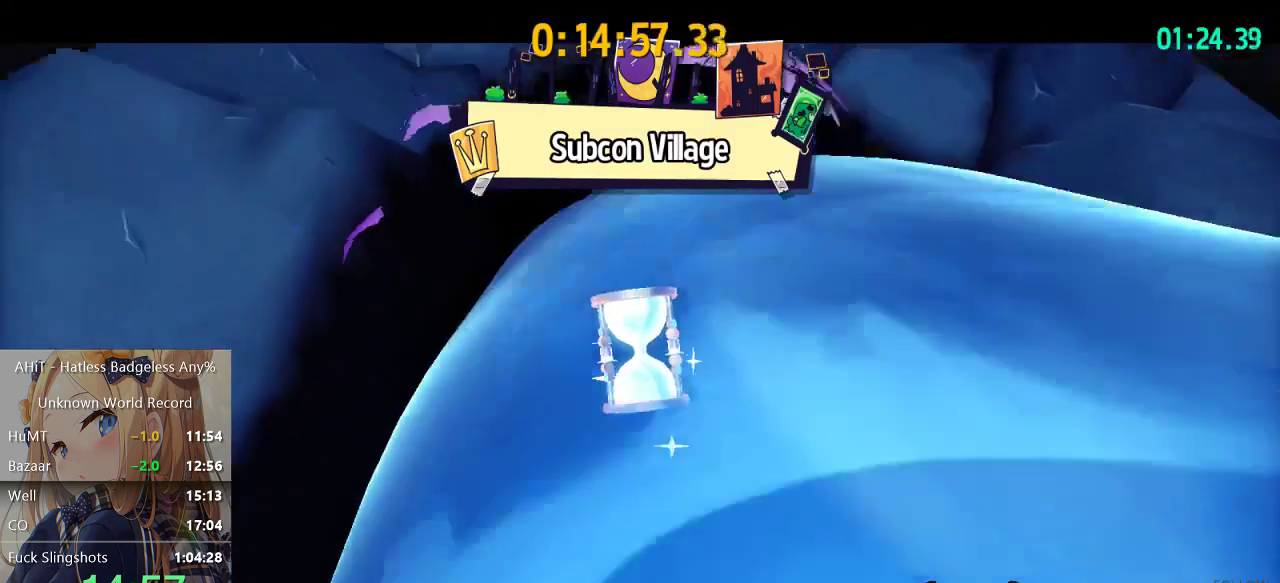
{"buttons": [], "left_stick": "up", "right_stick": "center", "events": []}
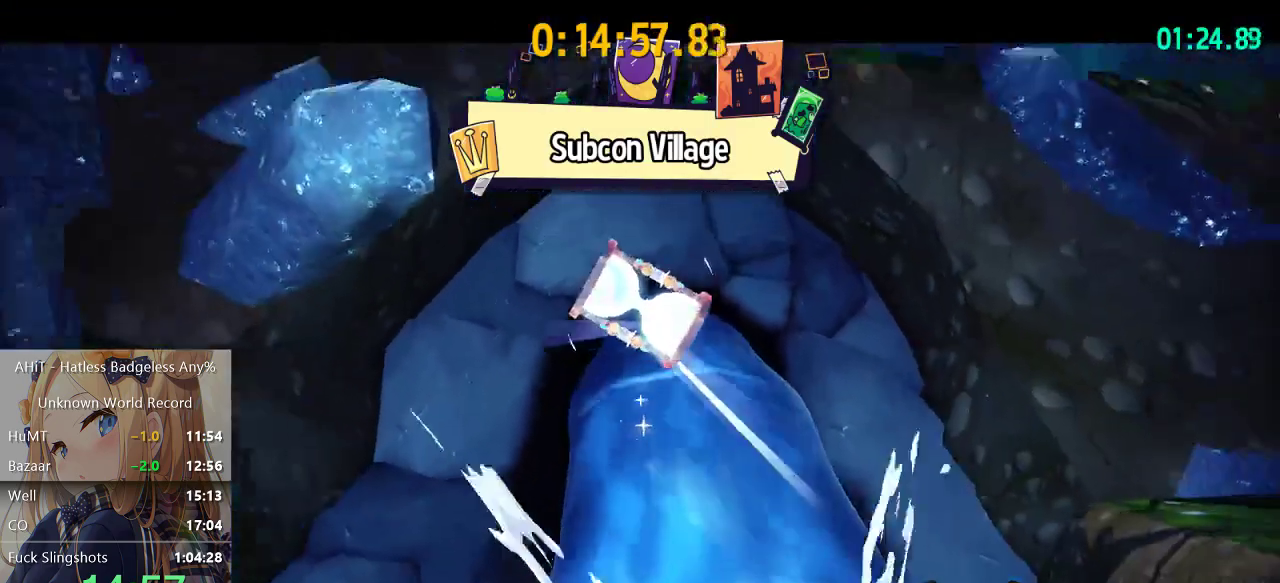
{"buttons": [], "left_stick": "up", "right_stick": "center", "events": []}
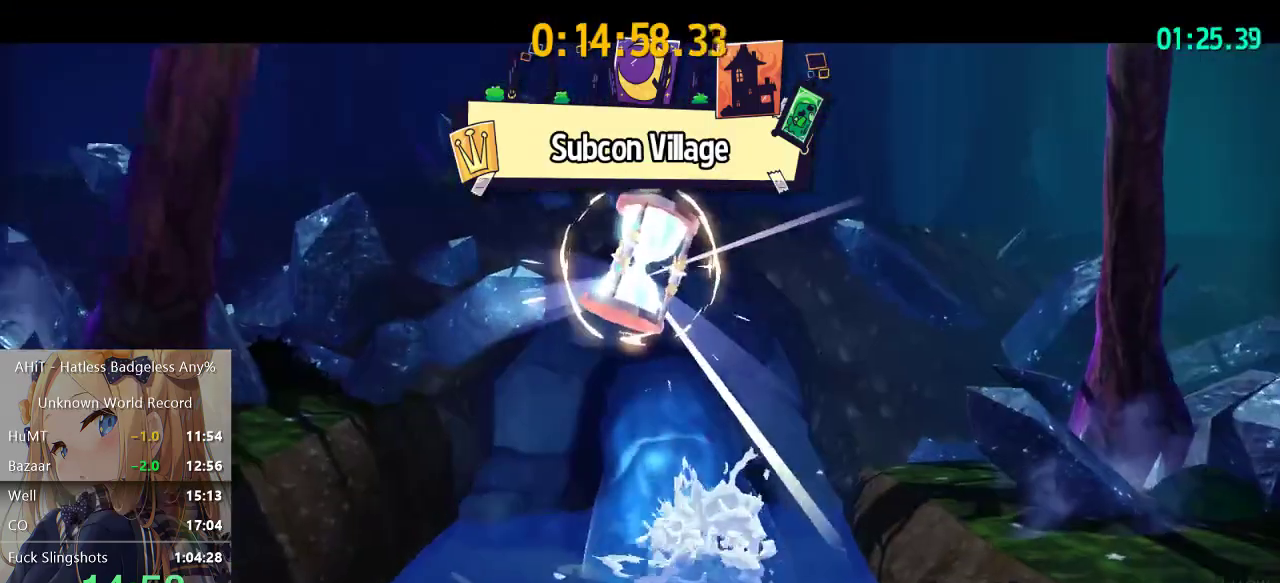
{"buttons": [], "left_stick": "up", "right_stick": "center", "events": []}
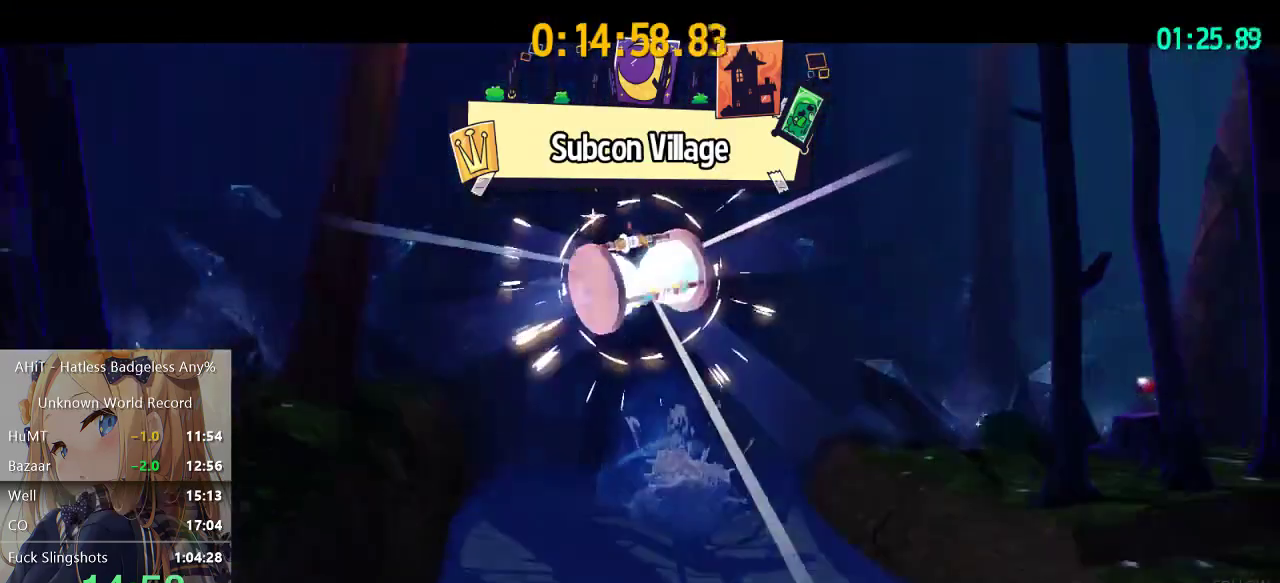
{"buttons": [], "left_stick": "up", "right_stick": "center", "events": []}
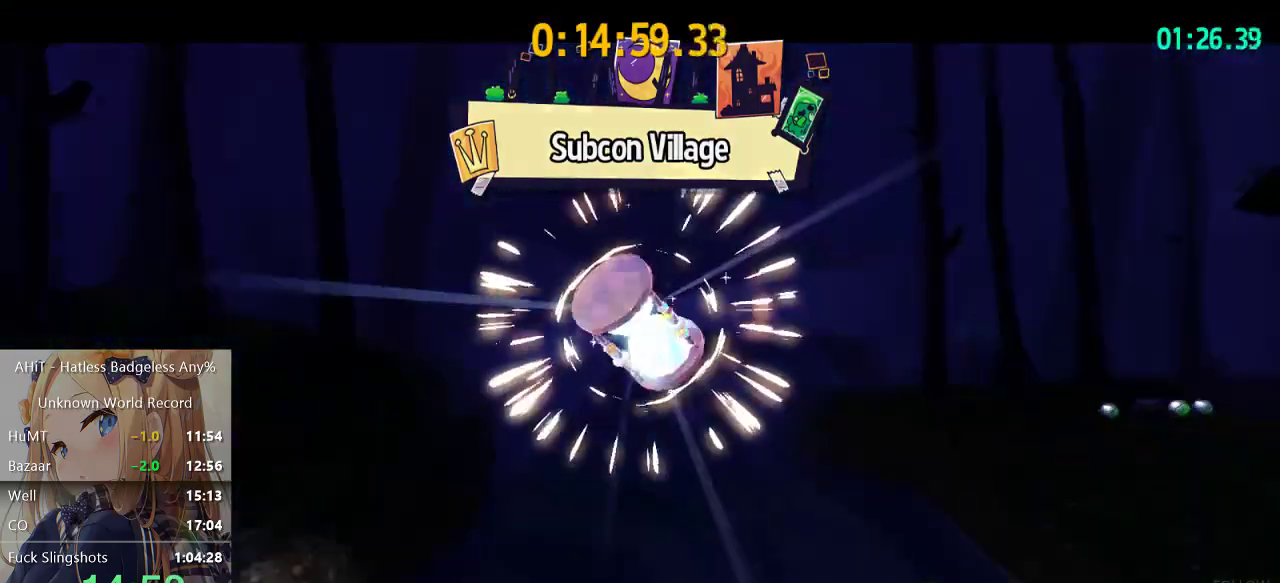
{"buttons": [], "left_stick": "up", "right_stick": "center", "events": []}
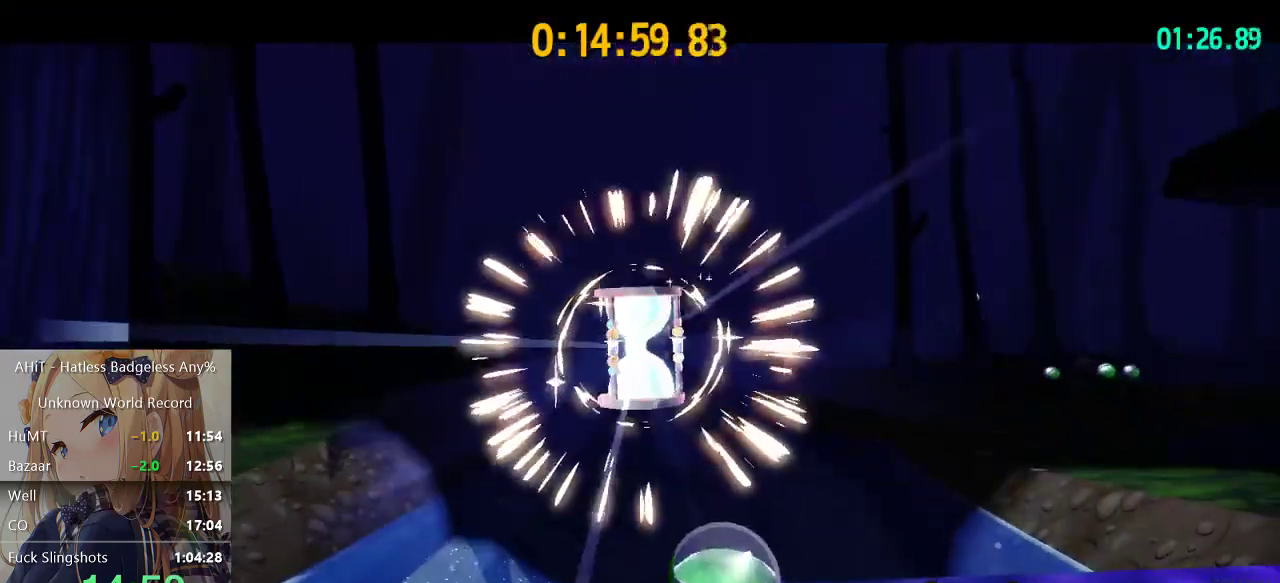
{"buttons": [], "left_stick": "up", "right_stick": "center", "events": [[133, "A", "down"], [183, "A", "up"], [283, "A", "down"], [500, "A", "up"]]}
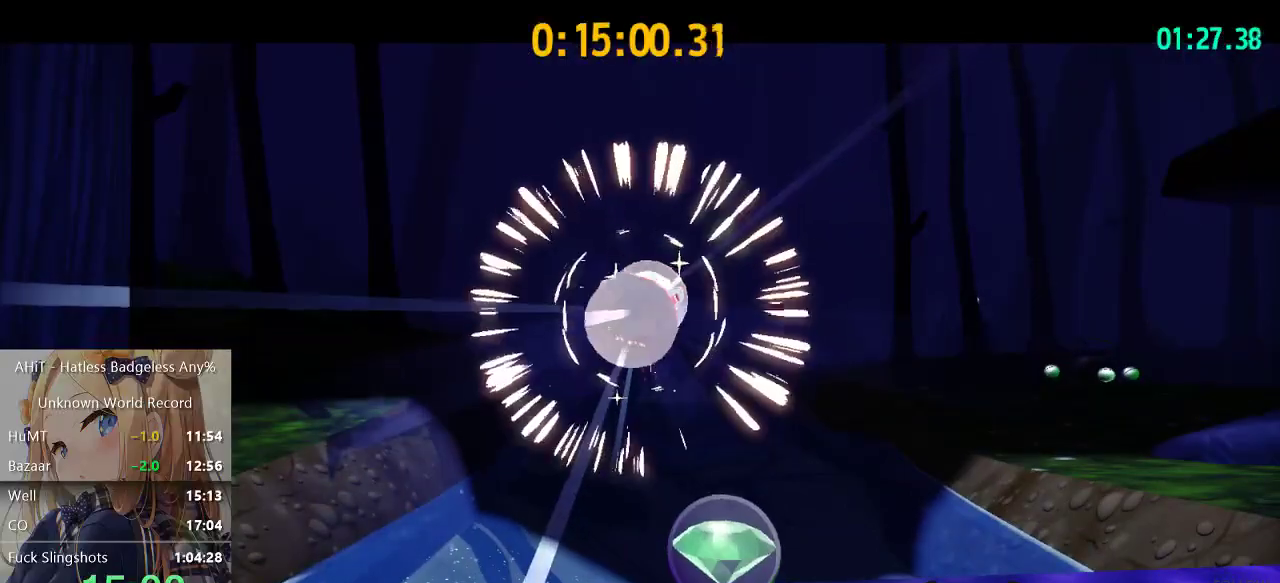
{"buttons": [], "left_stick": "up", "right_stick": "center", "events": [[100, "A", "down"], [183, "A", "up"], [233, "A", "down"], [350, "A", "up"], [433, "A", "down"], [500, "A", "up"]]}
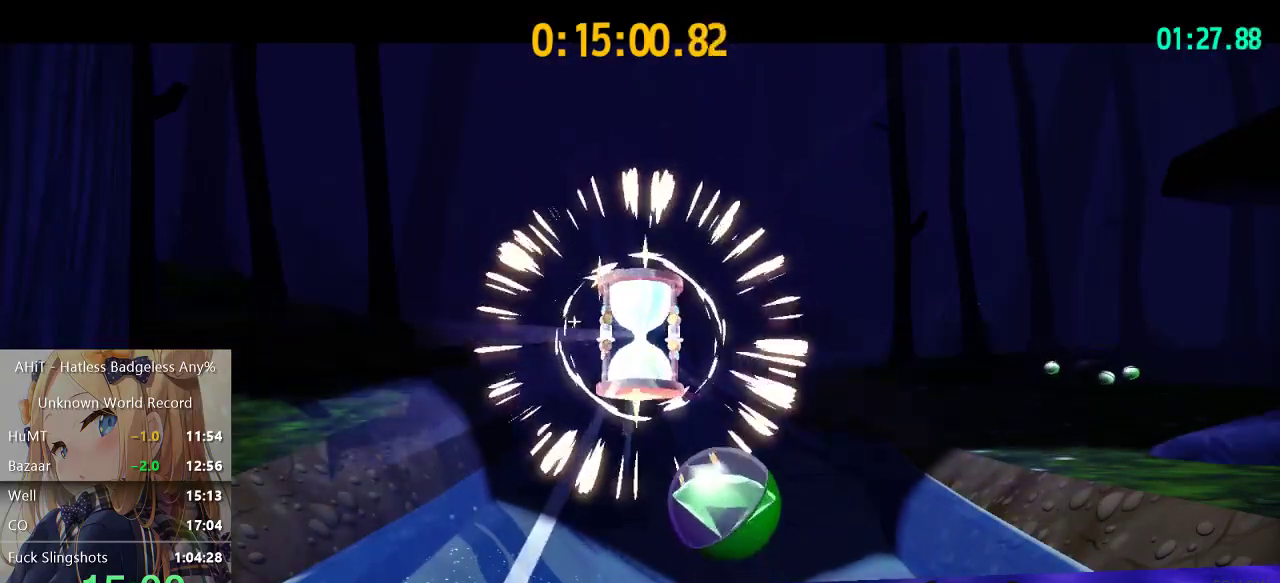
{"buttons": ["A"], "left_stick": "up", "right_stick": "center", "events": [[67, "A", "down"], [167, "A", "up"], [417, "A", "down"]]}
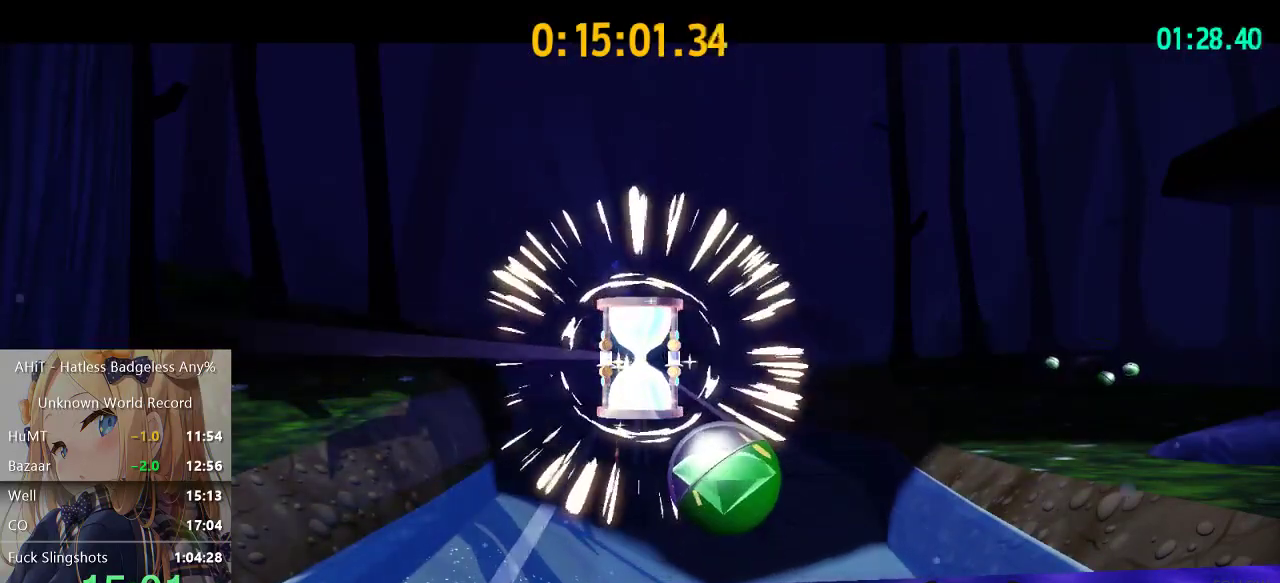
{"buttons": [], "left_stick": "up", "right_stick": "center", "events": [[17, "A", "up"]]}
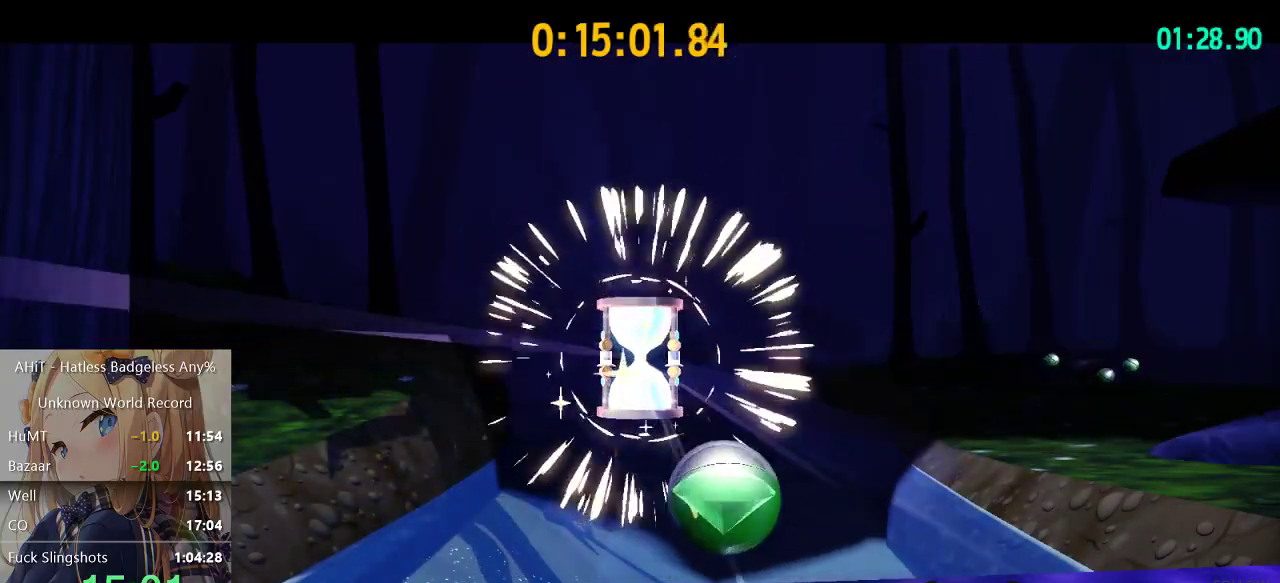
{"buttons": ["A"], "left_stick": "up", "right_stick": "center", "events": [[350, "A", "down"]]}
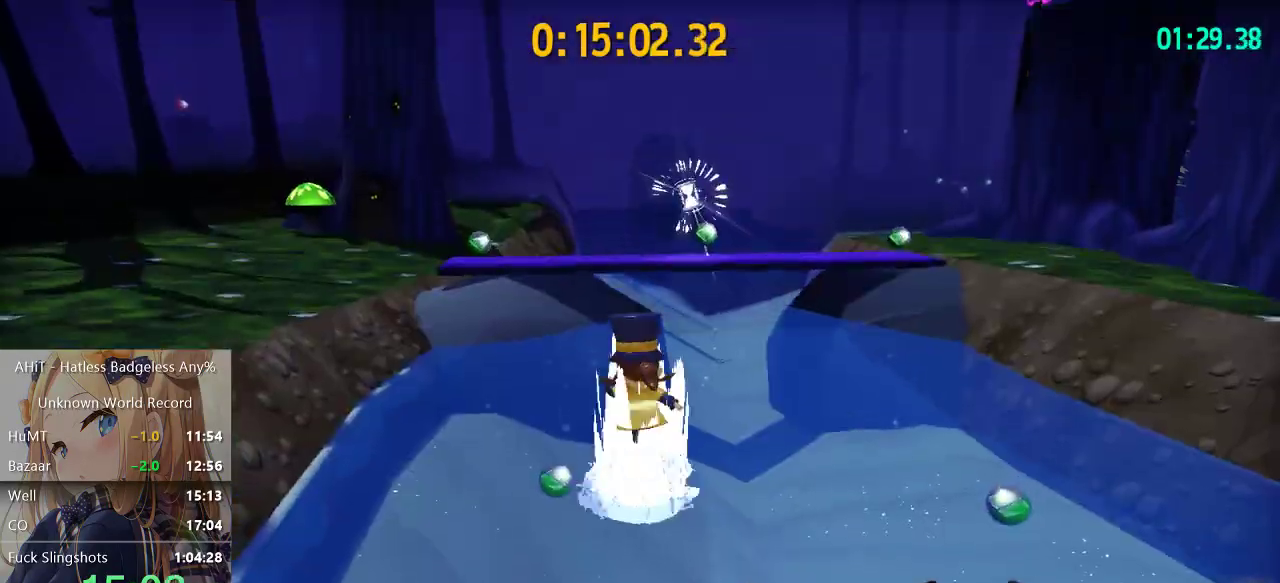
{"buttons": ["R2"], "left_stick": "up-right", "right_stick": "center", "events": [[50, "A", "up"], [100, "A", "down"], [367, "A", "up"], [383, "left_stick", "up-right"], [433, "R2", "down"]]}
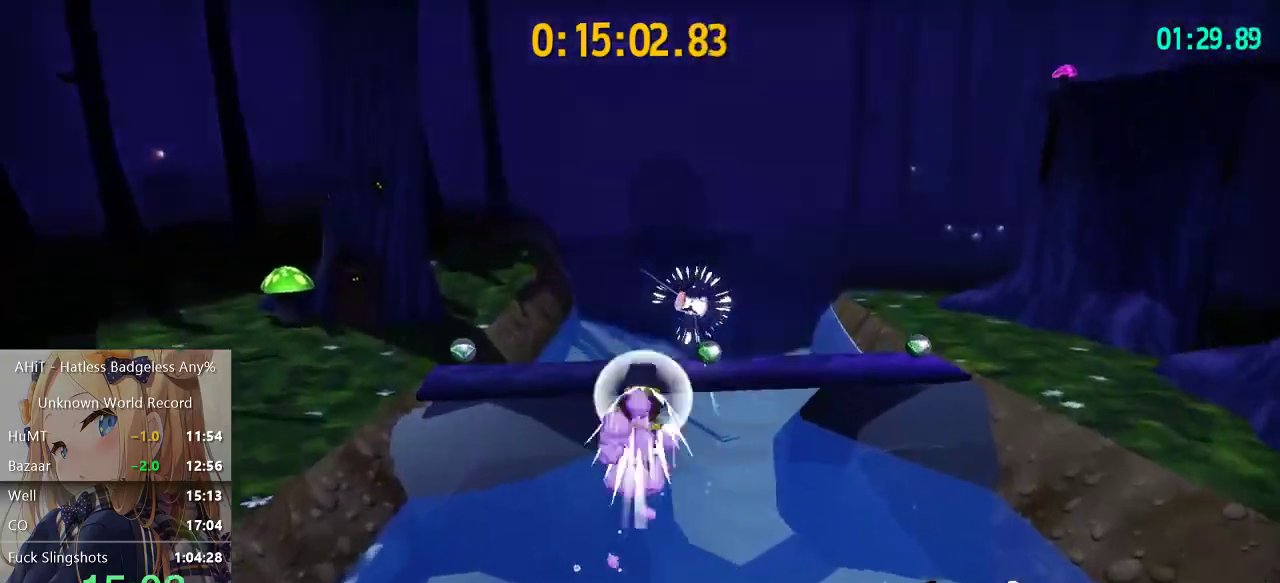
{"buttons": [], "left_stick": "up-right", "right_stick": "center", "events": [[200, "R2", "up"], [417, "A", "down"], [483, "A", "up"]]}
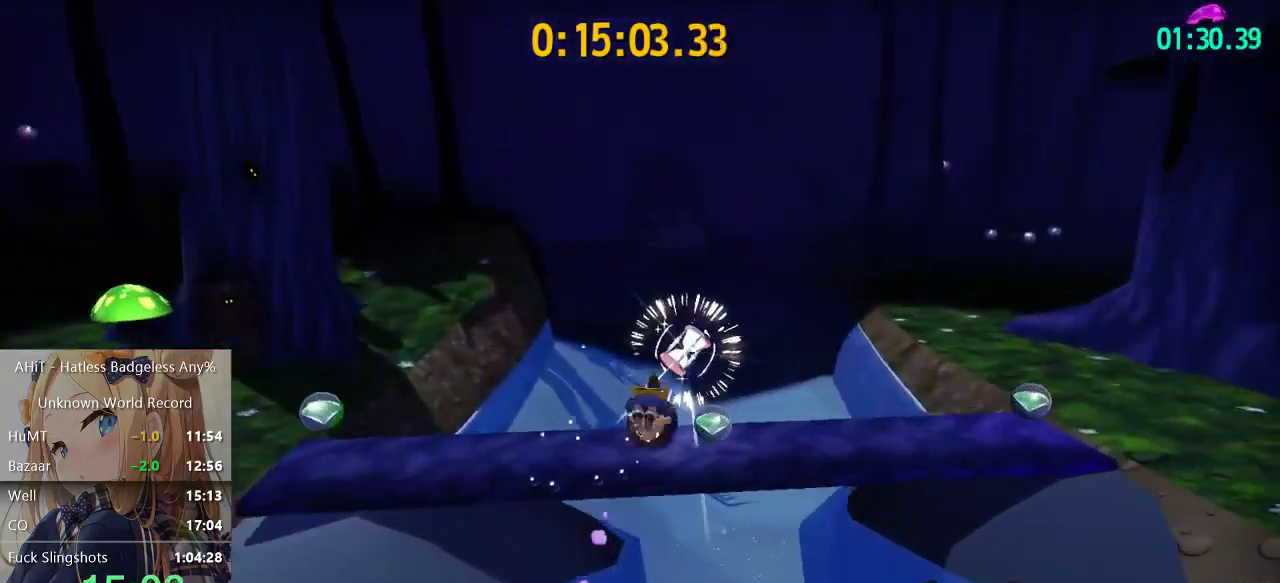
{"buttons": [], "left_stick": "center", "right_stick": "center", "events": [[183, "left_stick", "center"]]}